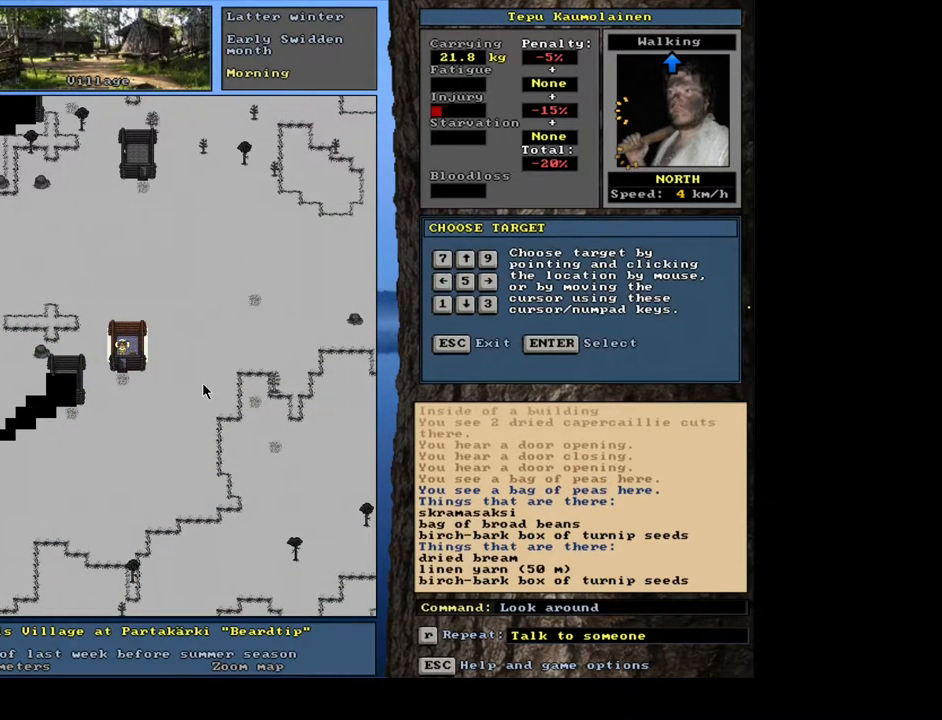
Gameplay with keyboard and mouse; each line is a JSON object with the keys and mouse buttons held at the frame after it. "events" lists presses ("down") and releases ("up") of "/", "0", "1", "2", "3", "4", "5", "6", "7", "8", "9", "a", "alt_l", "alt_r", "b", "backslash", "backspace", "c", "caps_lock", "comma", "ctrl_l", "ctrl_r", "d", "down", "e", "equals", "escape", "f", "f1", "f10", "f12", "f2", "f3", "f4", "f5", "f6", "f7", "f8", "f9", "g", "h", "i", "j", "k", "l", "lbracket", "left", "m", "minus", "n", "num0", "num1", "num2", "num3", "num4", "num5", "num6", "num7", "num8", "num9", "o", "p", "q", "quote", "r", "rbracket", "return", "right", "s", "semicolon", "shift_l", "shift_r", "space", "super", "t", "tab", "tilde", "u", "up", "v", "w", "x", "y", "z", "mouse_left", "mouse_wheel", "mouse_right", "mouse_mb4" and "mouse_mb5" between this image and that frame as [ms after this image, input, new state], when the widget could be followed in between; "." appears only as held states. "mouse_left", "mouse_wheel", "mouse_right", "mouse_mb4", "mouse_mb5" = the "left", "wheel", "right", "mb4", "mb5" buttons of the "mouse" list. No other keys are recorded. "wheel" means that the mouse wheel is clicked or scrolled. Mouse movement is not recorded. Not read: f11 other_keys.
{"keys": [], "mouse": [], "events": []}
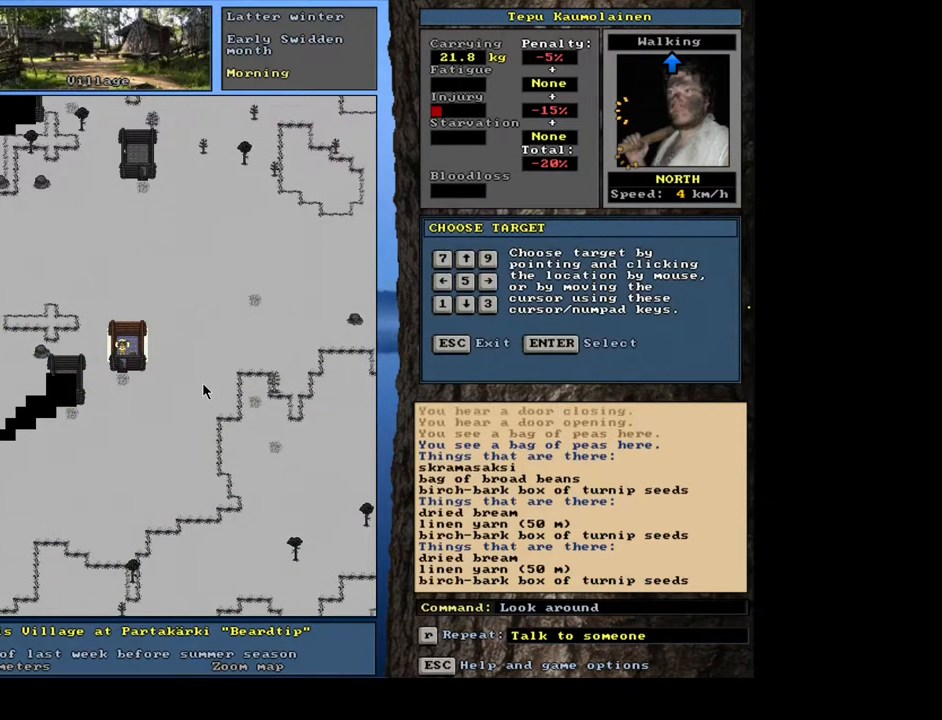
{"keys": [], "mouse": [], "events": [[150, "num6", "down"], [267, "num6", "up"]]}
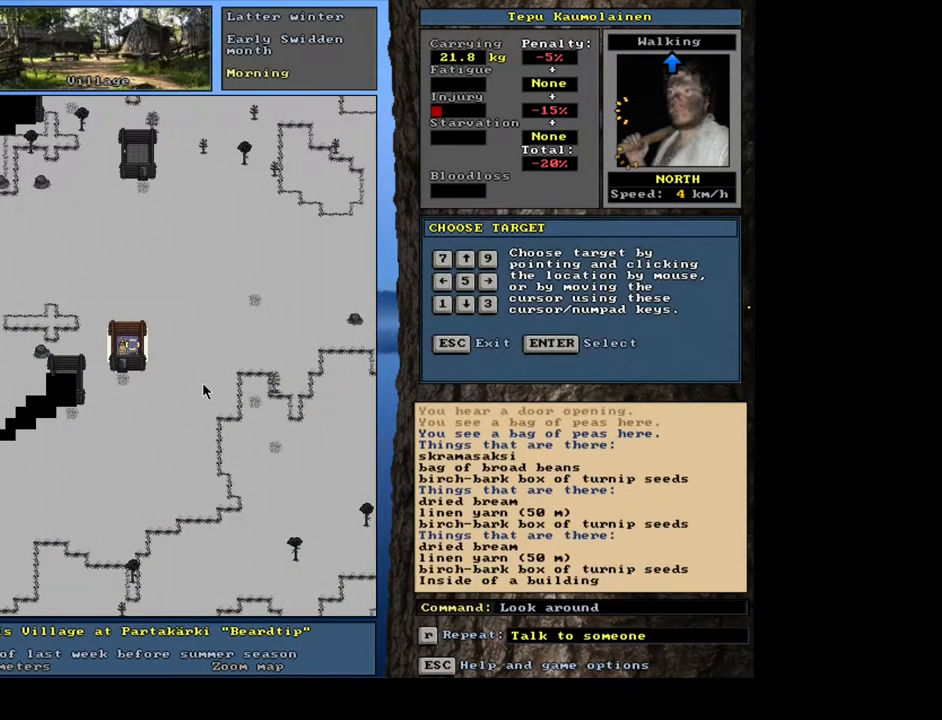
{"keys": [], "mouse": [], "events": []}
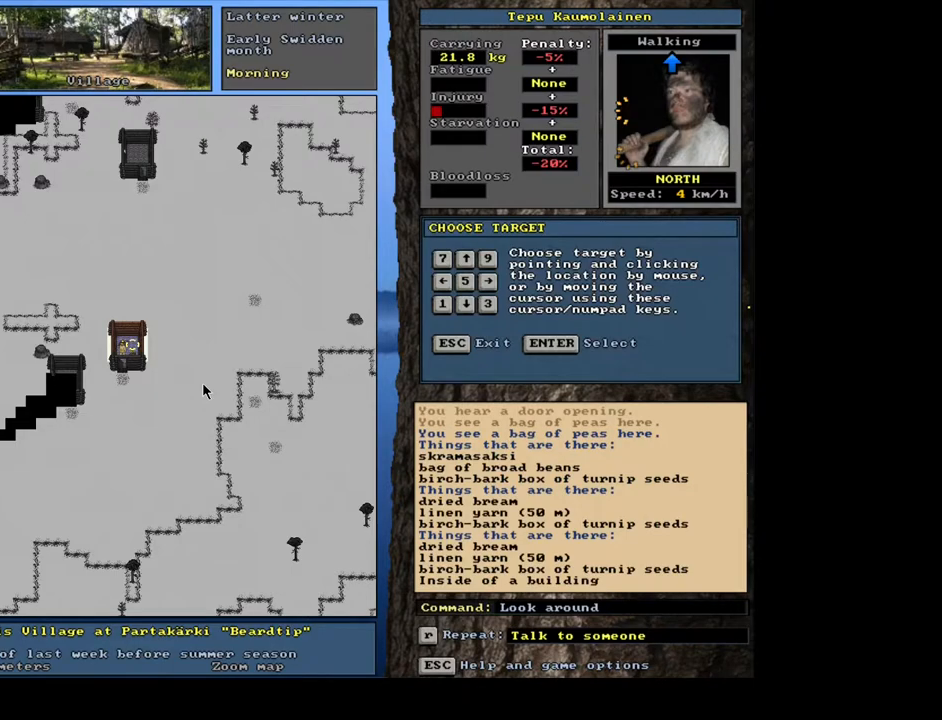
{"keys": [], "mouse": [], "events": []}
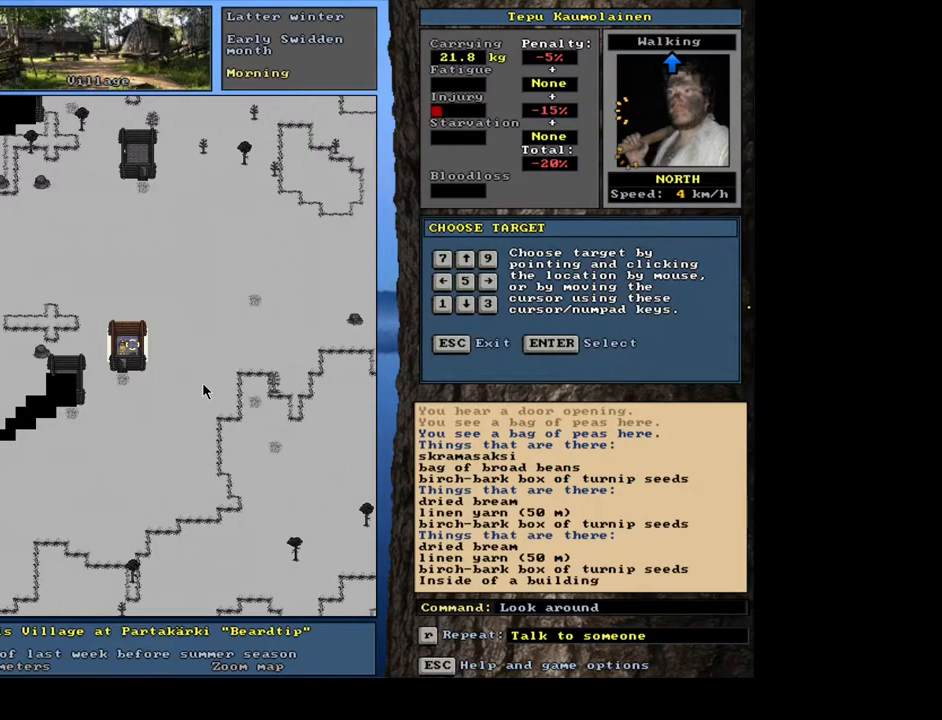
{"keys": [], "mouse": [], "events": []}